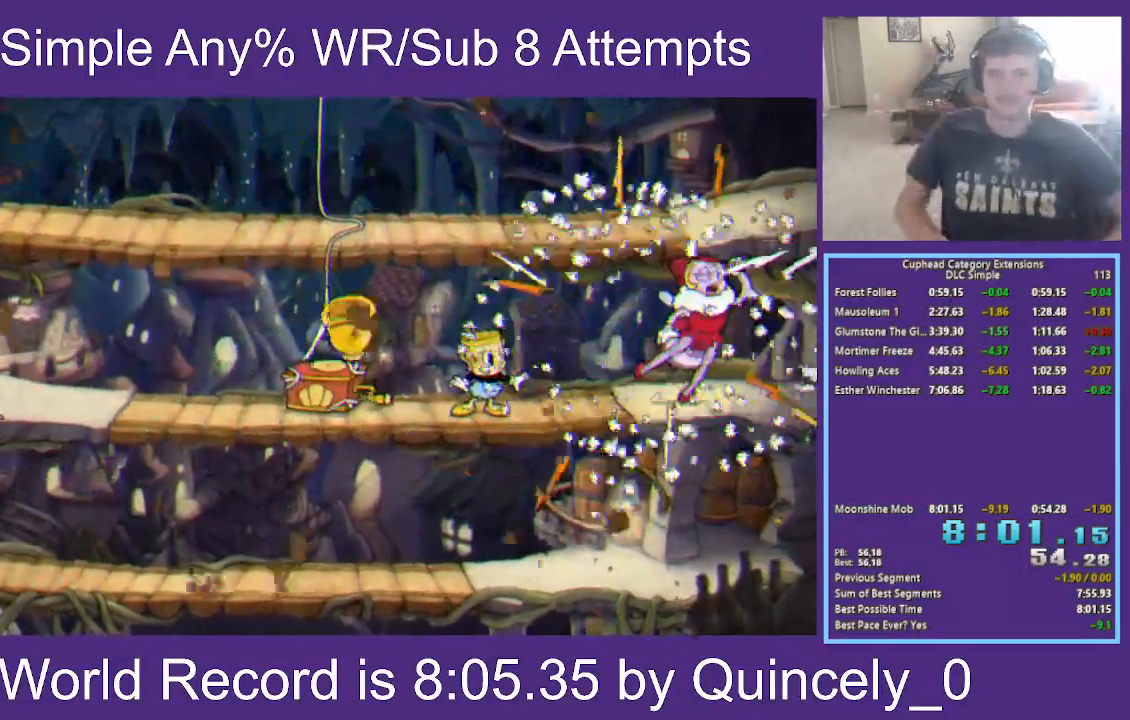
Gameplay with a controller (Xbox layout); each line is a JSON object with the inputs held at the frame after it. "events" lists button and stick changes between this image and that frame as [ms after this image, input, new state], when the widget could be followed in between.
{"buttons": [], "left_stick": "center", "right_stick": "center", "events": [[83, "L2", "down"], [317, "L2", "up"]]}
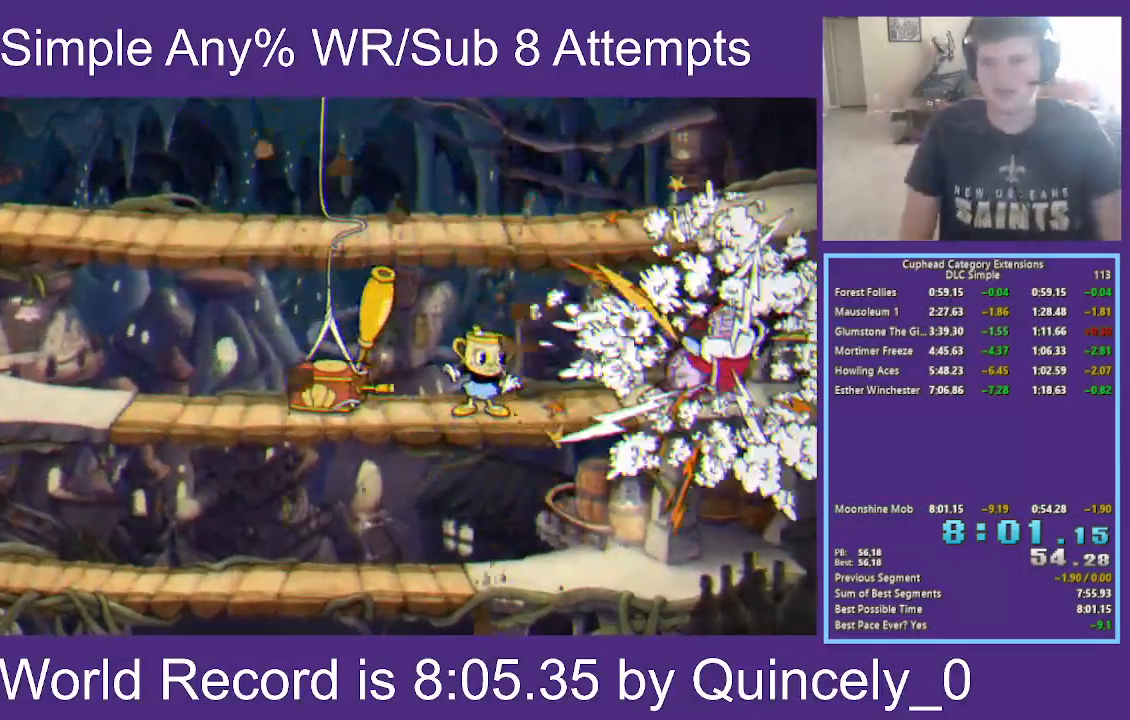
{"buttons": [], "left_stick": "left", "right_stick": "center", "events": [[117, "left_stick", "left"], [250, "left_stick", "center"], [450, "left_stick", "left"]]}
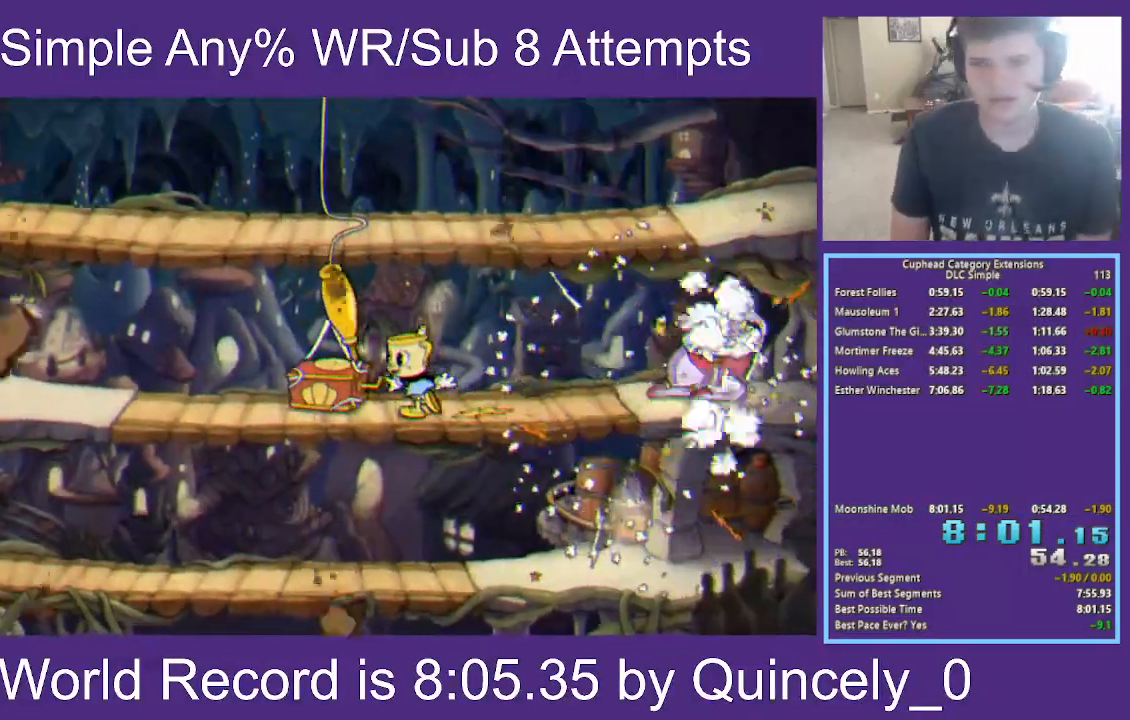
{"buttons": [], "left_stick": "left", "right_stick": "center", "events": [[100, "left_stick", "right"], [133, "A", "down"], [200, "left_stick", "center"], [250, "A", "up"], [317, "A", "down"], [333, "left_stick", "right"], [400, "left_stick", "left"], [450, "A", "up"]]}
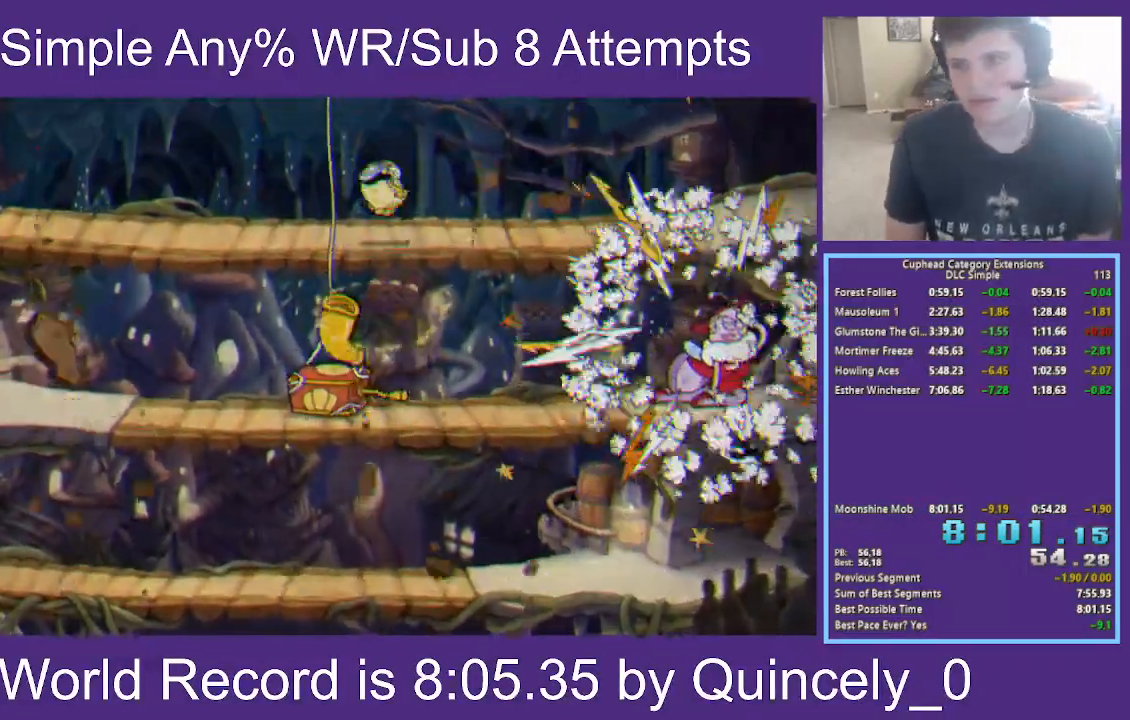
{"buttons": [], "left_stick": "left", "right_stick": "center", "events": [[100, "left_stick", "right"], [167, "left_stick", "left"], [283, "Y", "down"], [433, "Y", "up"]]}
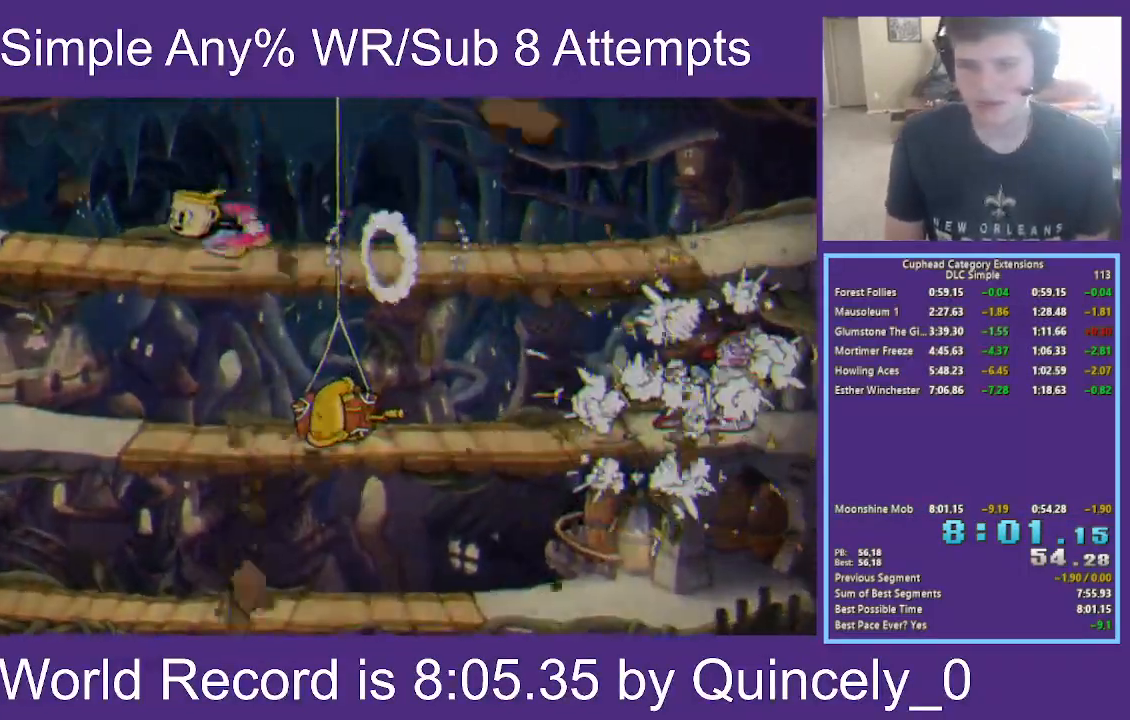
{"buttons": [], "left_stick": "center", "right_stick": "center", "events": [[50, "left_stick", "right"], [267, "left_stick", "center"]]}
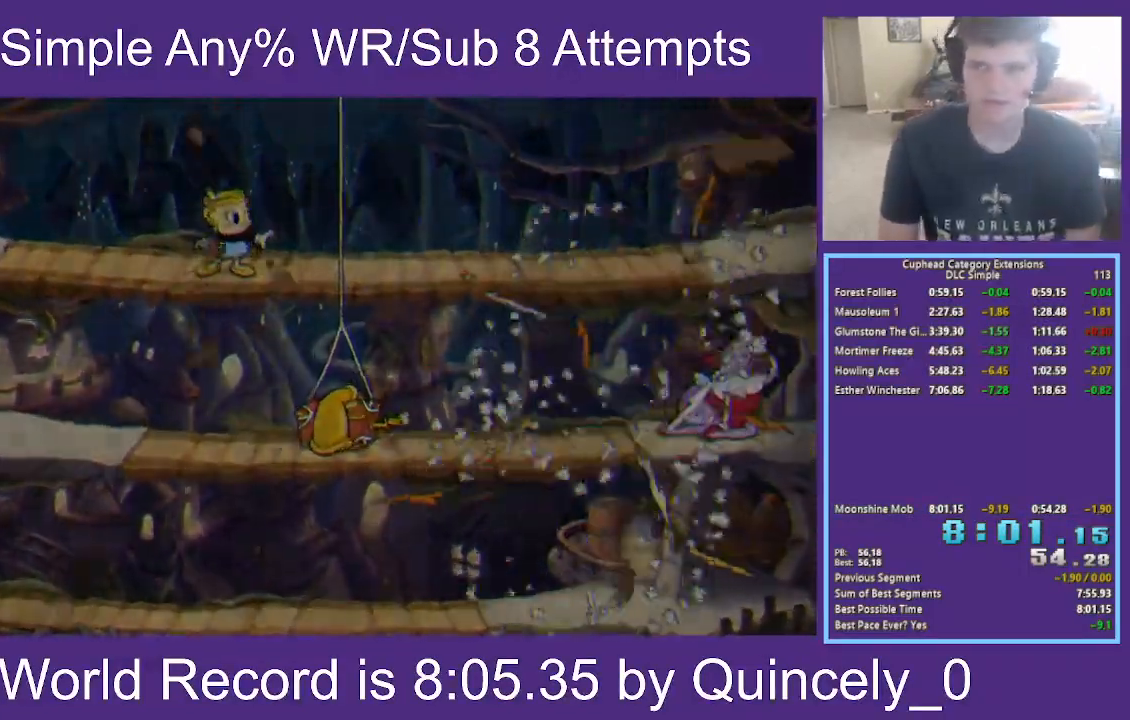
{"buttons": ["Y"], "left_stick": "down", "right_stick": "center", "events": [[433, "left_stick", "down"], [483, "Y", "down"]]}
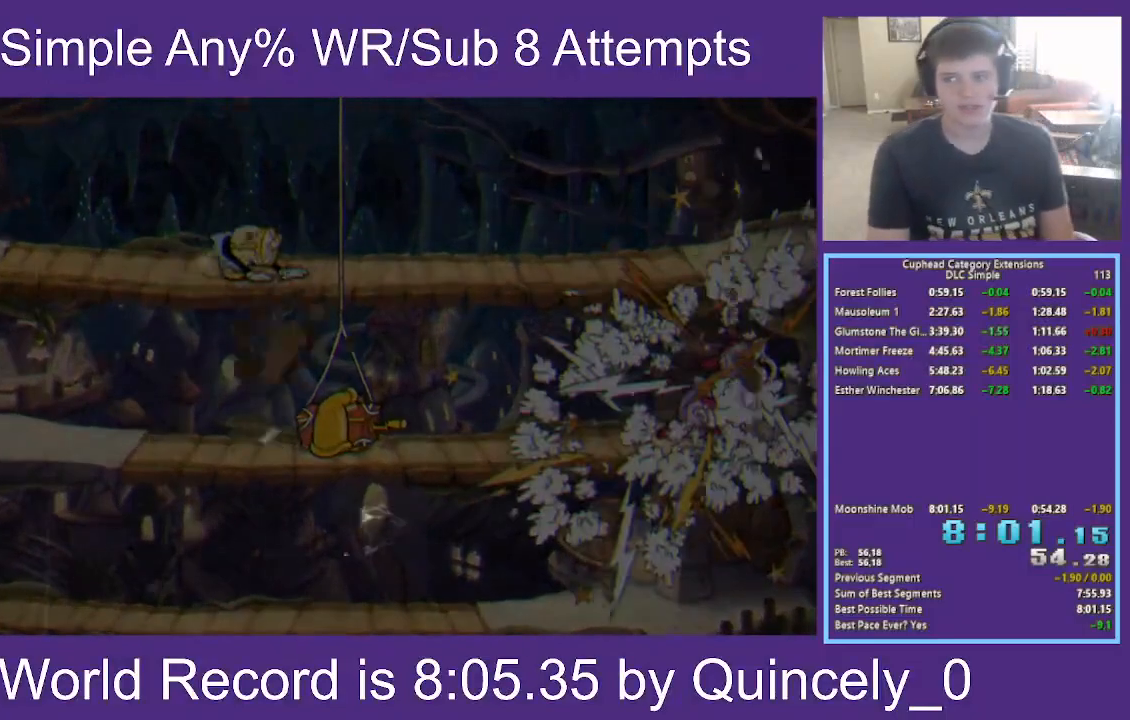
{"buttons": [], "left_stick": "down", "right_stick": "center", "events": [[133, "Y", "up"], [133, "left_stick", "center"], [483, "left_stick", "down"]]}
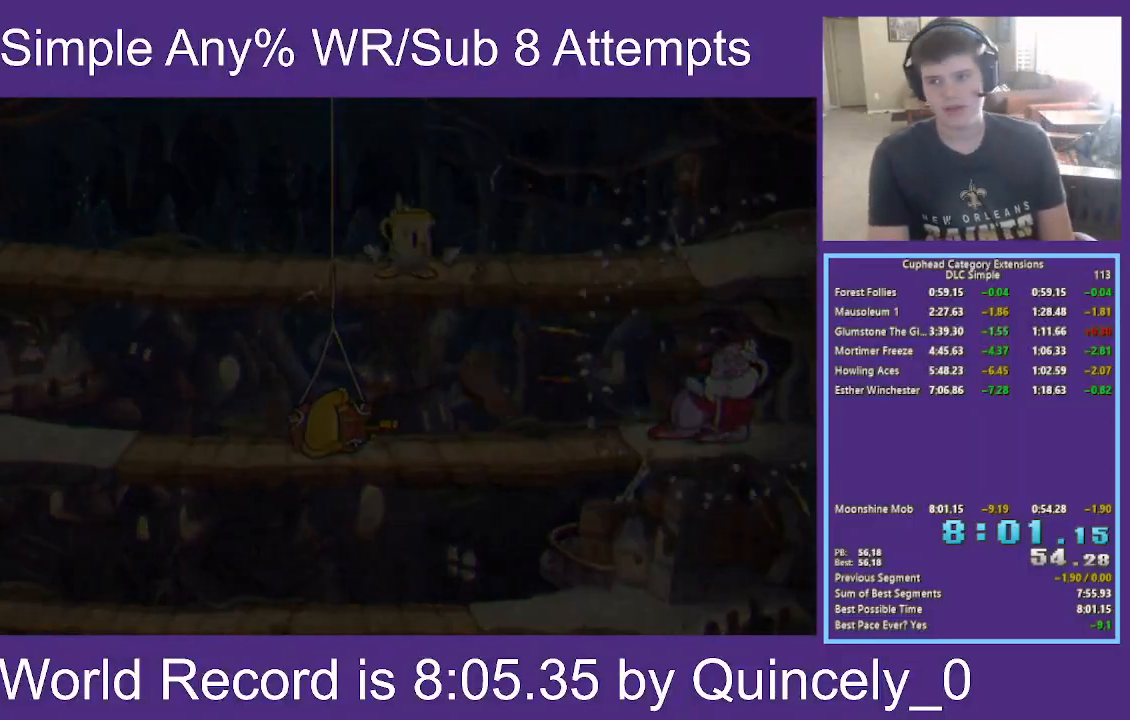
{"buttons": [], "left_stick": "center", "right_stick": "center", "events": [[67, "Y", "down"], [133, "left_stick", "center"], [200, "Y", "up"]]}
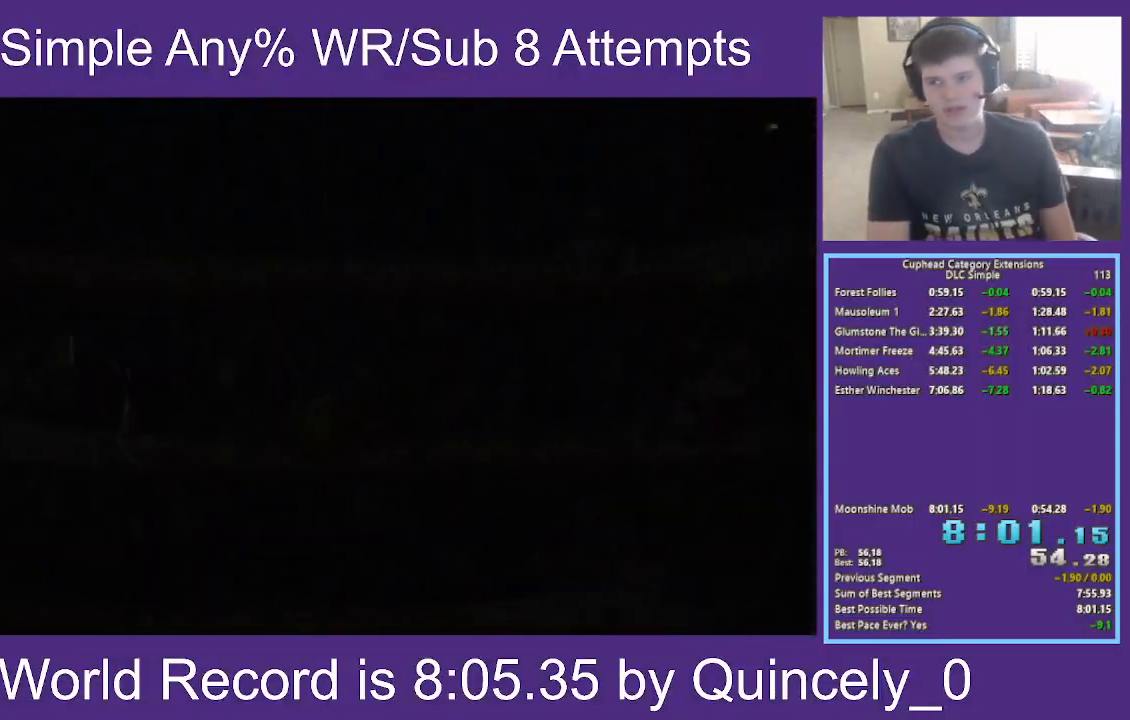
{"buttons": ["A"], "left_stick": "center", "right_stick": "center", "events": [[433, "A", "down"]]}
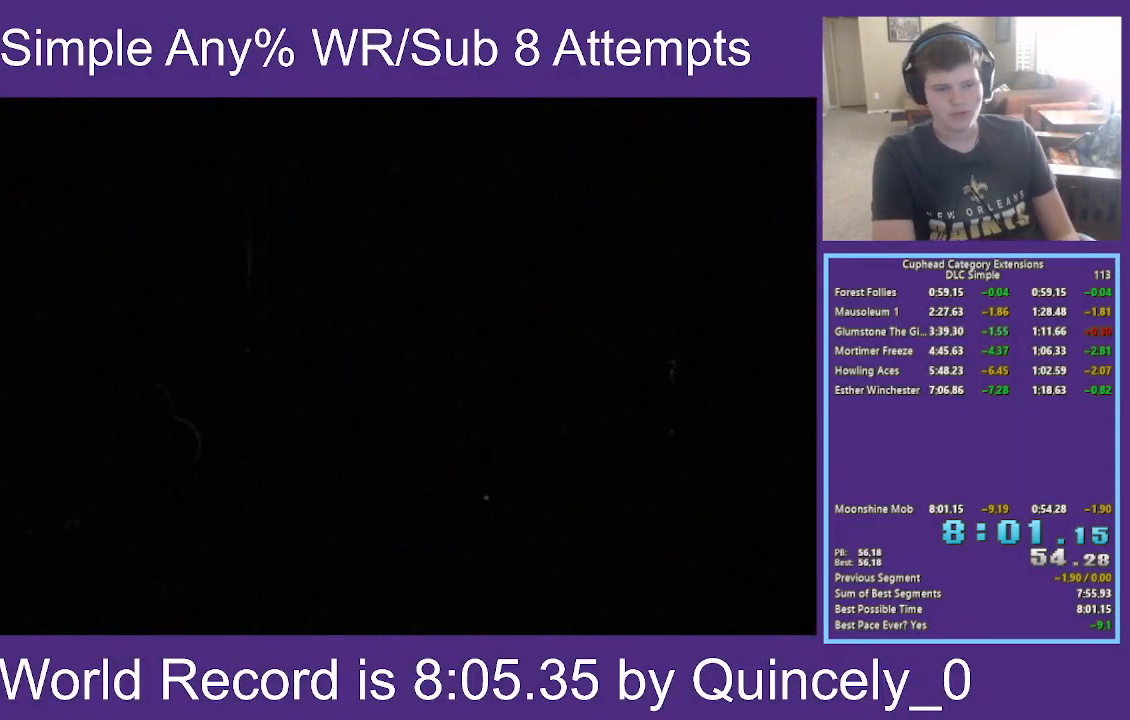
{"buttons": [], "left_stick": "center", "right_stick": "center", "events": [[17, "A", "up"], [117, "A", "down"], [183, "A", "up"], [267, "A", "down"], [350, "A", "up"], [417, "A", "down"], [500, "A", "up"]]}
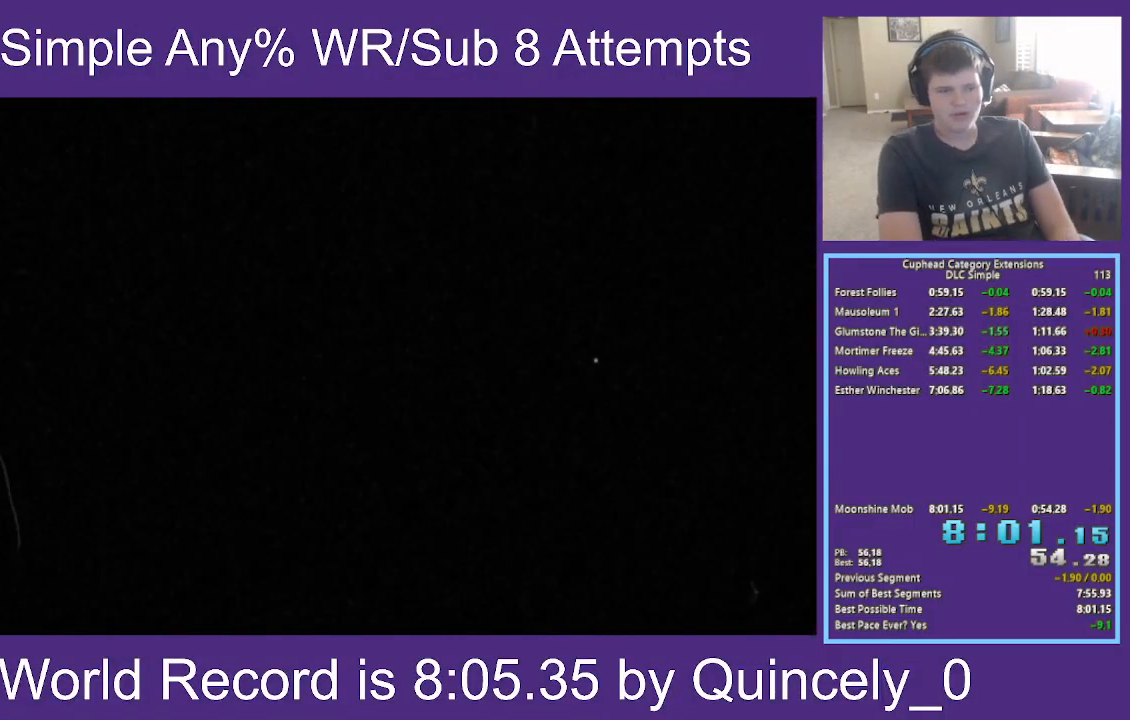
{"buttons": [], "left_stick": "center", "right_stick": "center", "events": [[100, "A", "down"], [183, "A", "up"], [250, "A", "down"], [333, "A", "up"], [450, "A", "down"], [500, "A", "up"]]}
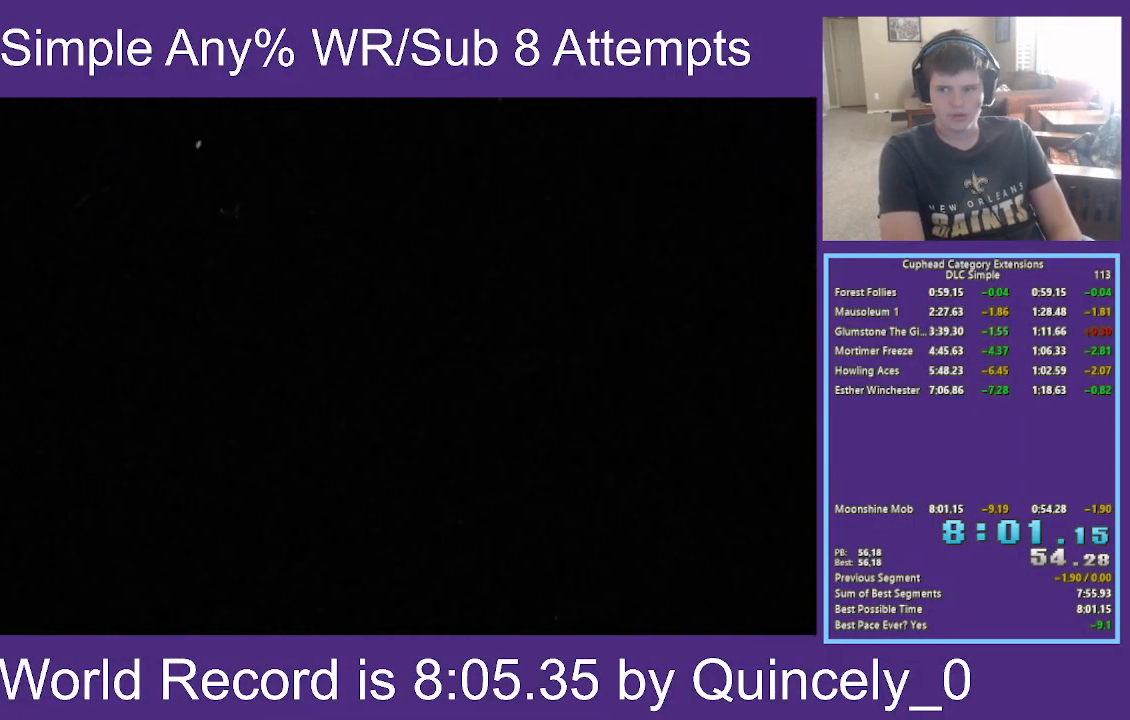
{"buttons": [], "left_stick": "center", "right_stick": "center", "events": [[83, "A", "down"], [167, "A", "up"], [267, "A", "down"], [350, "A", "up"], [433, "A", "down"], [500, "A", "up"]]}
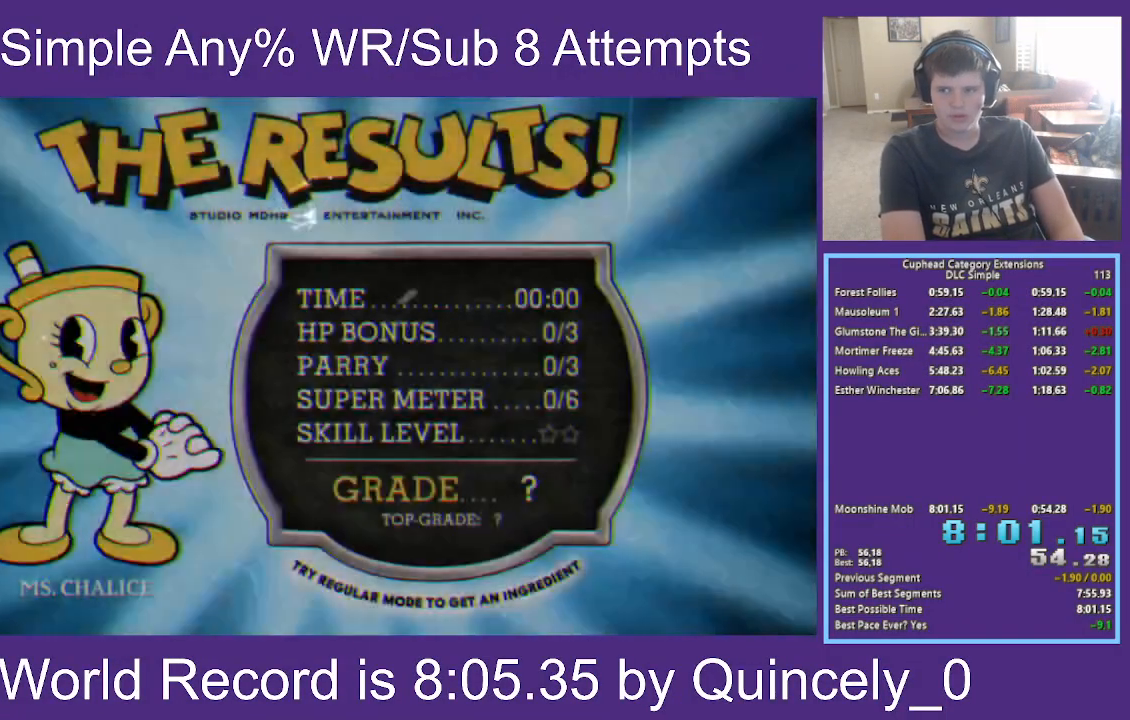
{"buttons": ["A"], "left_stick": "center", "right_stick": "center", "events": [[100, "A", "down"], [183, "A", "up"], [283, "A", "down"], [350, "A", "up"], [450, "A", "down"]]}
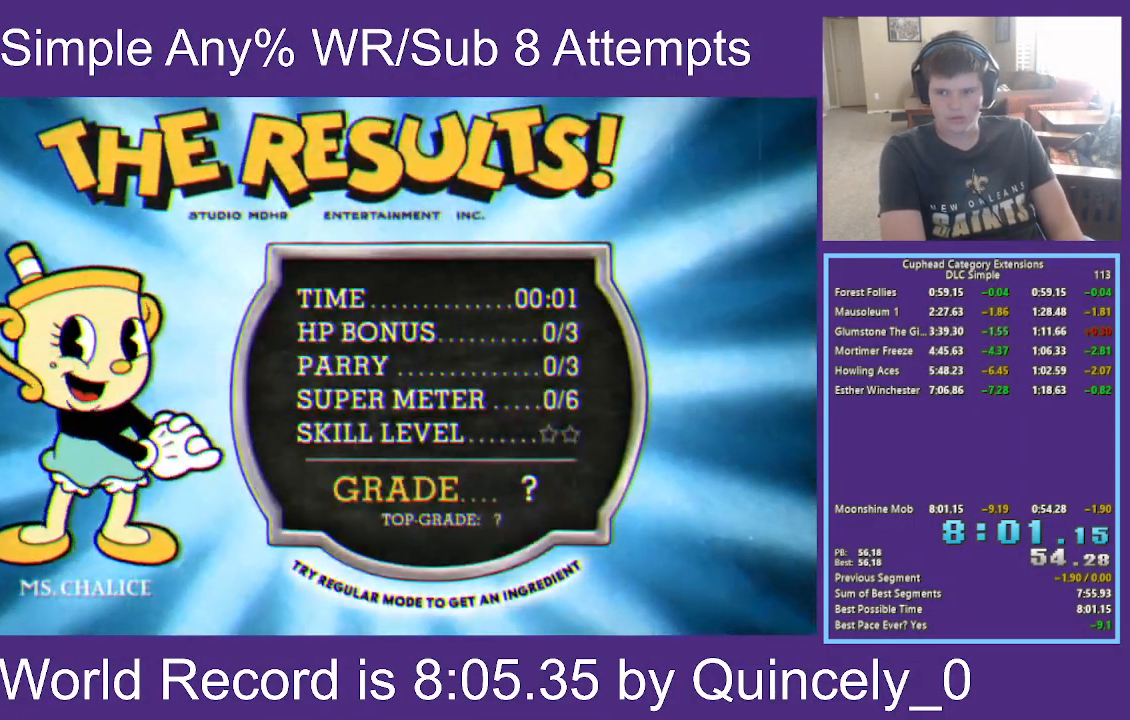
{"buttons": [], "left_stick": "center", "right_stick": "center", "events": [[17, "A", "up"], [117, "A", "down"], [167, "A", "up"], [233, "A", "down"], [317, "A", "up"], [400, "A", "down"], [500, "A", "up"]]}
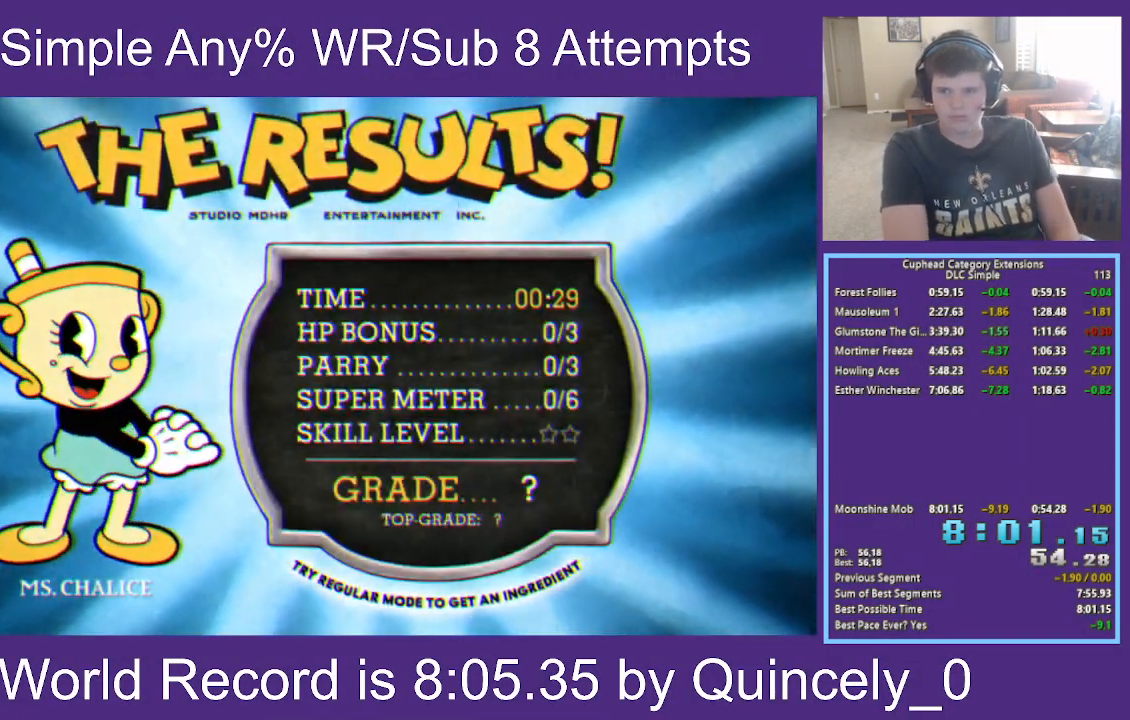
{"buttons": [], "left_stick": "center", "right_stick": "center", "events": [[67, "A", "down"], [167, "A", "up"], [233, "A", "down"], [333, "A", "up"], [400, "A", "down"], [500, "A", "up"]]}
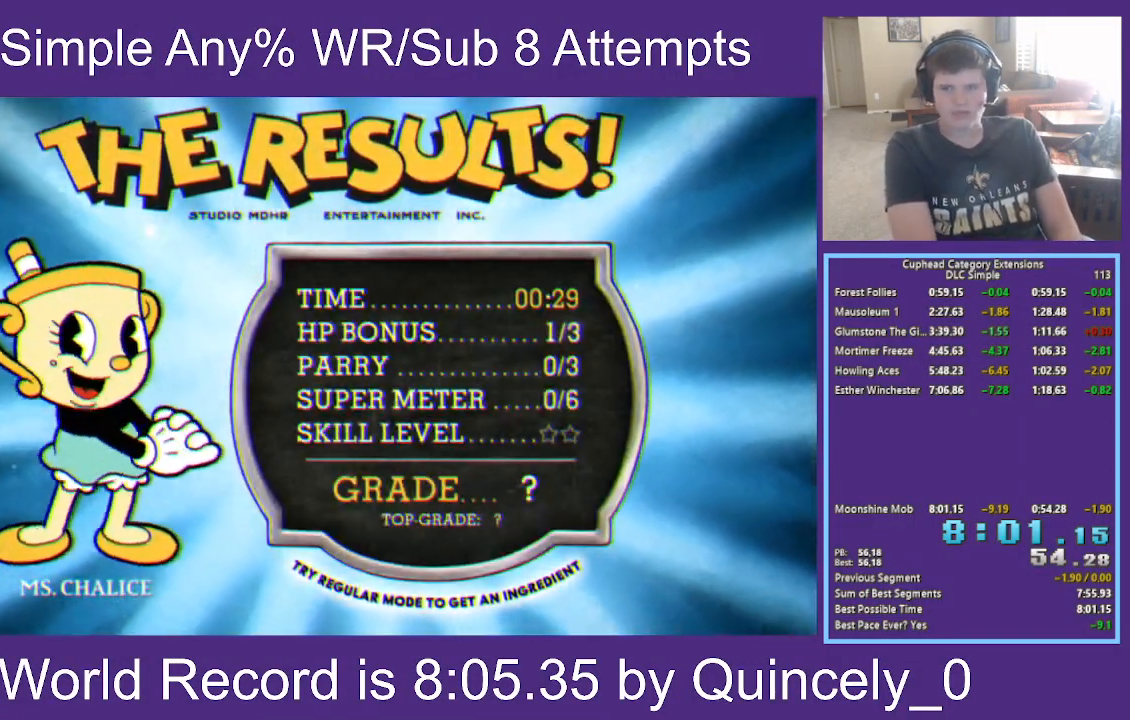
{"buttons": ["A"], "left_stick": "center", "right_stick": "center", "events": [[100, "A", "down"], [200, "A", "up"], [267, "A", "down"], [367, "A", "up"], [433, "A", "down"]]}
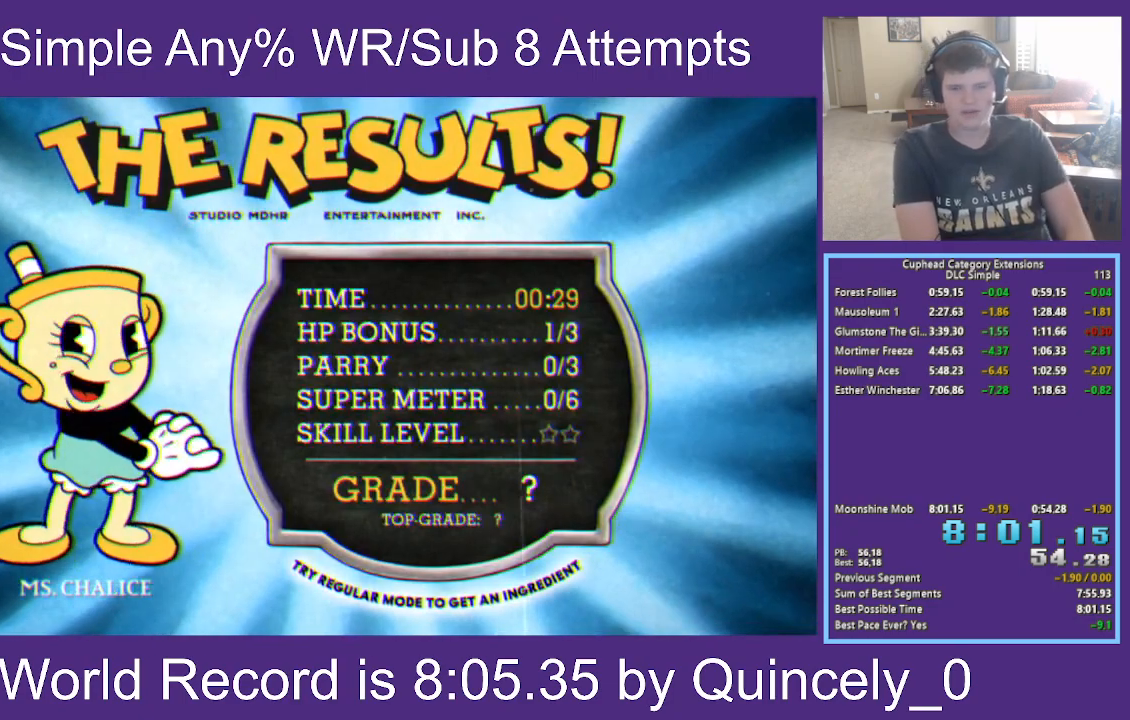
{"buttons": ["A"], "left_stick": "center", "right_stick": "center", "events": [[33, "A", "up"], [133, "A", "down"], [217, "A", "up"], [300, "A", "down"], [400, "A", "up"], [467, "A", "down"]]}
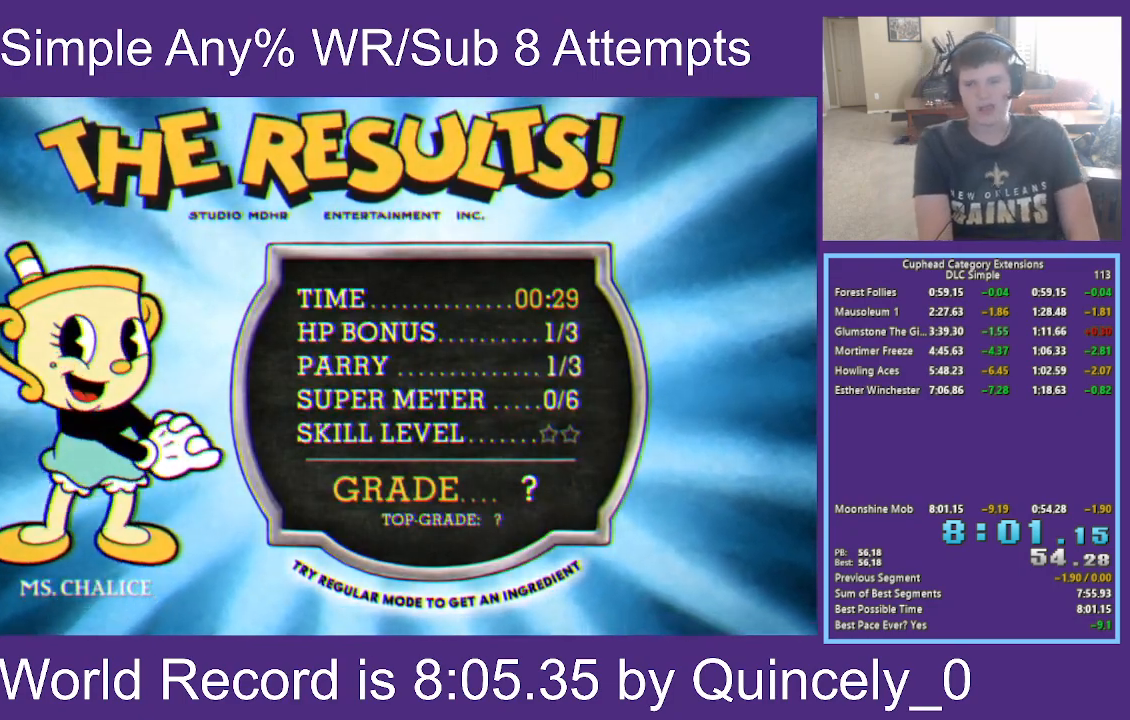
{"buttons": ["A"], "left_stick": "center", "right_stick": "center", "events": [[67, "A", "up"], [133, "A", "down"], [250, "A", "up"], [333, "A", "down"], [400, "A", "up"], [500, "A", "down"]]}
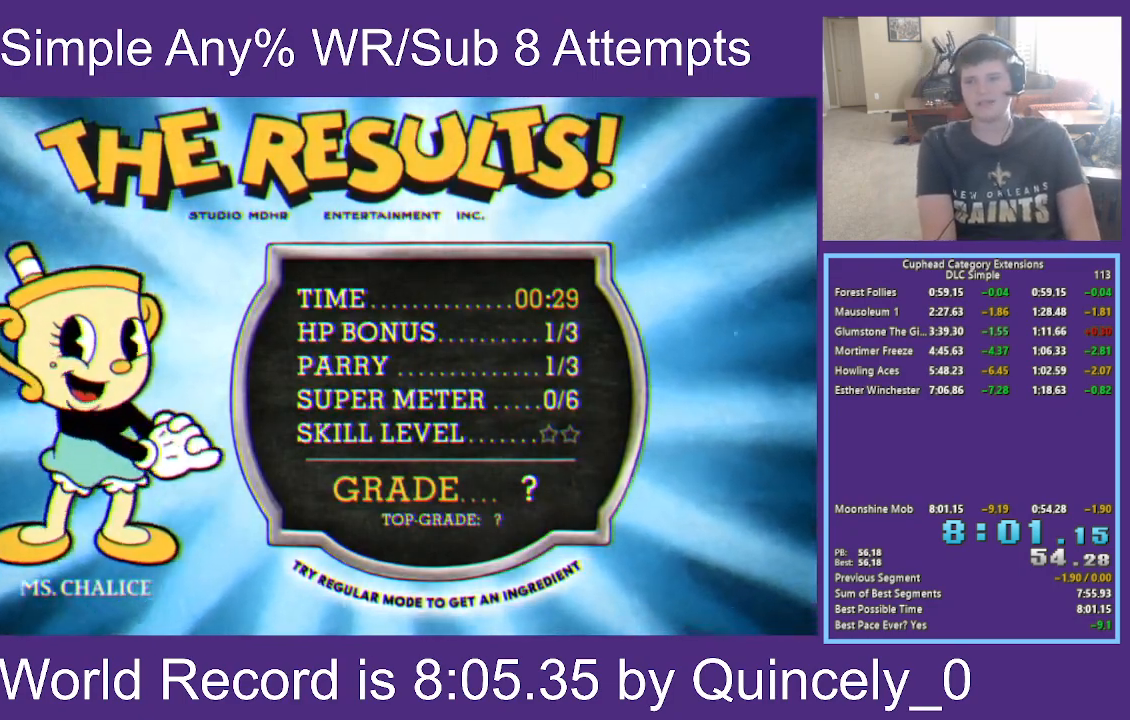
{"buttons": [], "left_stick": "center", "right_stick": "center", "events": [[83, "A", "up"], [167, "A", "down"], [267, "A", "up"], [333, "A", "down"], [450, "A", "up"]]}
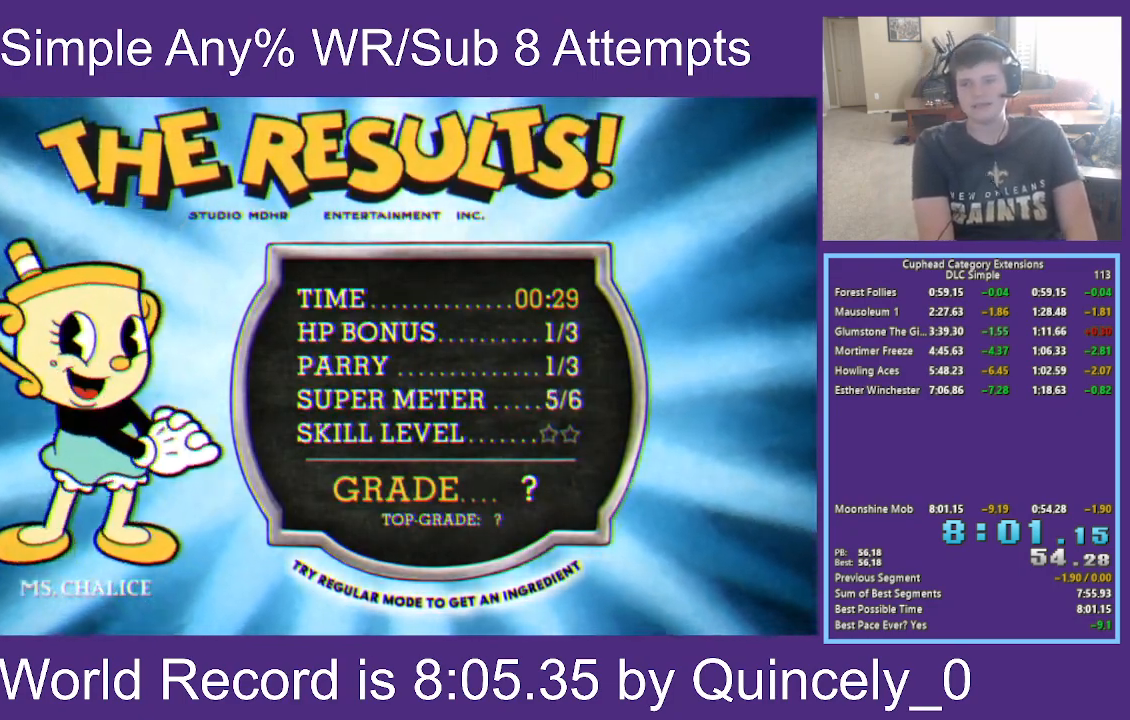
{"buttons": [], "left_stick": "center", "right_stick": "center", "events": [[17, "A", "down"], [100, "A", "up"], [183, "A", "down"], [283, "A", "up"], [367, "A", "down"], [467, "A", "up"]]}
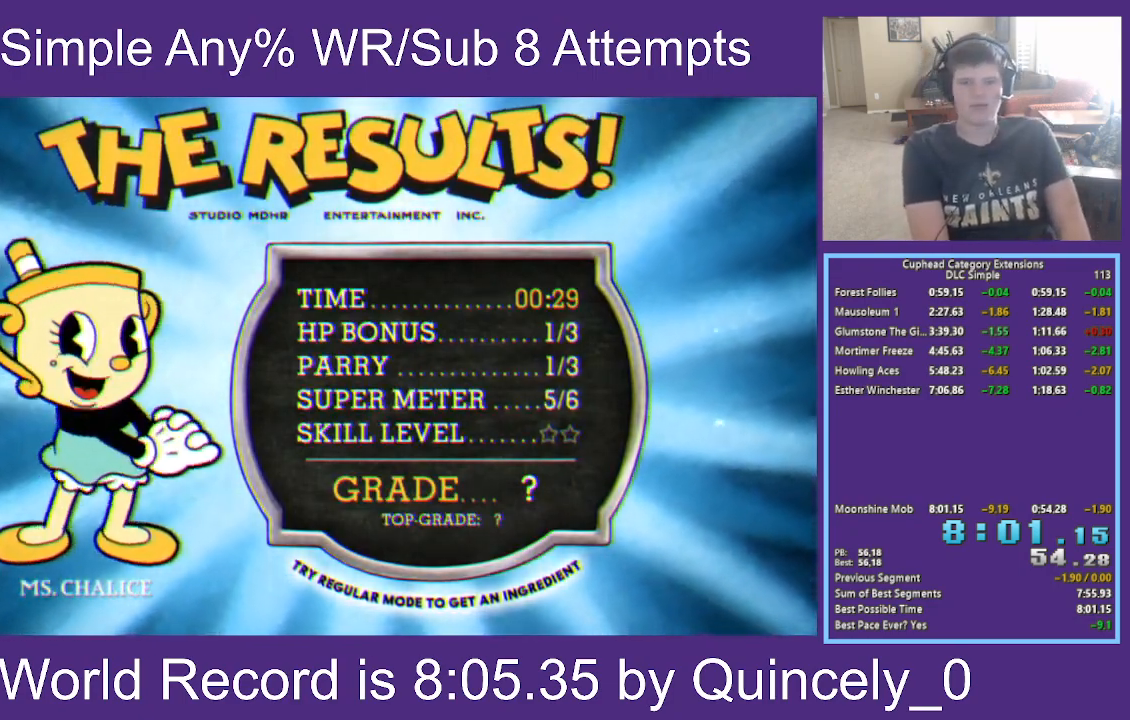
{"buttons": ["A"], "left_stick": "center", "right_stick": "center", "events": [[67, "A", "down"], [150, "A", "up"], [250, "A", "down"], [350, "A", "up"], [400, "A", "down"]]}
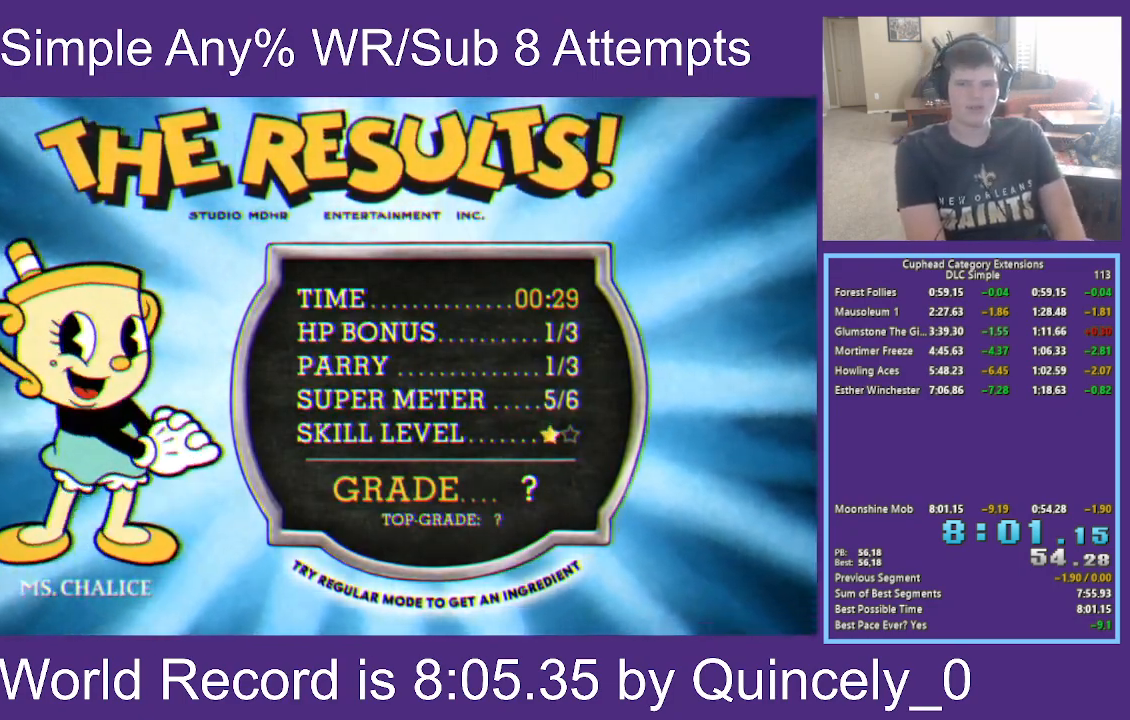
{"buttons": [], "left_stick": "center", "right_stick": "center", "events": [[33, "A", "up"], [100, "A", "down"], [200, "A", "up"], [283, "A", "down"], [383, "A", "up"]]}
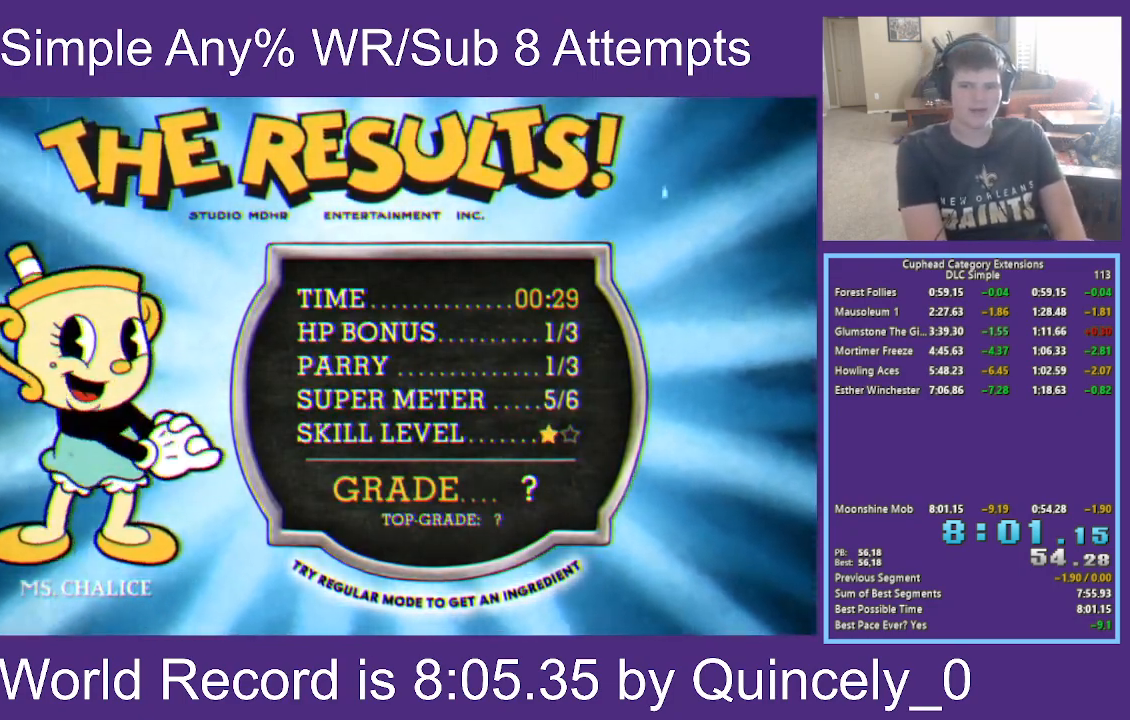
{"buttons": ["A"], "left_stick": "center", "right_stick": "center", "events": [[150, "A", "down"], [233, "A", "up"], [333, "A", "down"], [433, "A", "up"], [500, "A", "down"]]}
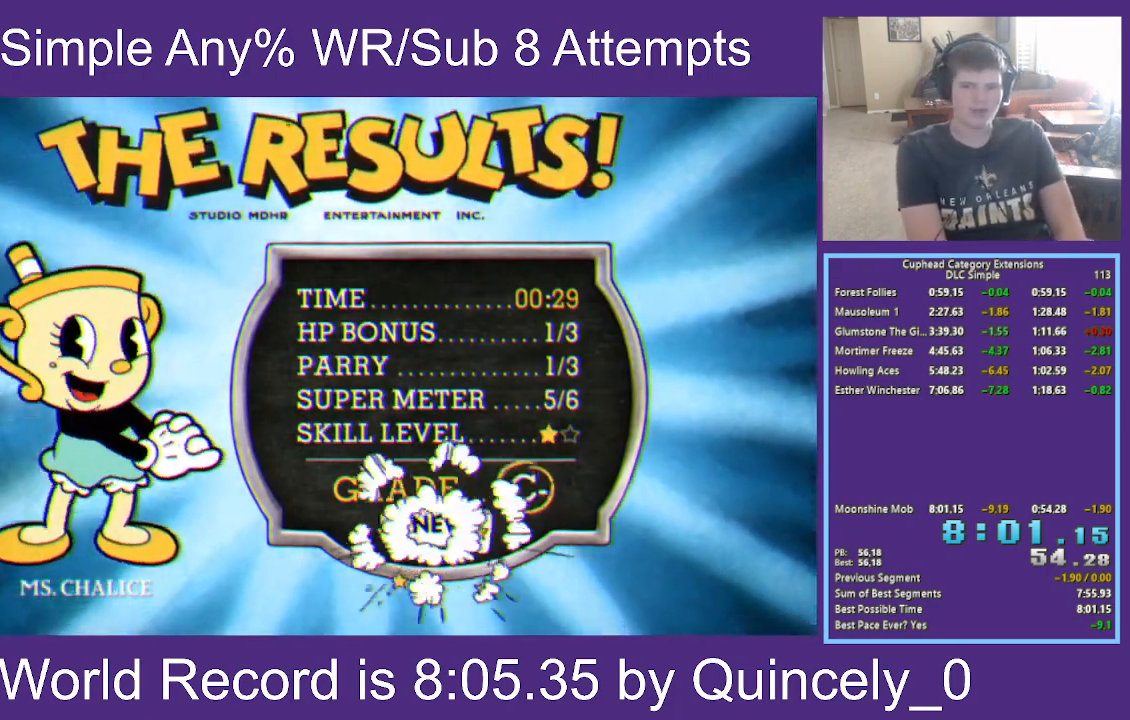
{"buttons": [], "left_stick": "center", "right_stick": "center", "events": [[117, "A", "up"], [200, "A", "down"], [283, "A", "up"], [383, "A", "down"], [483, "A", "up"]]}
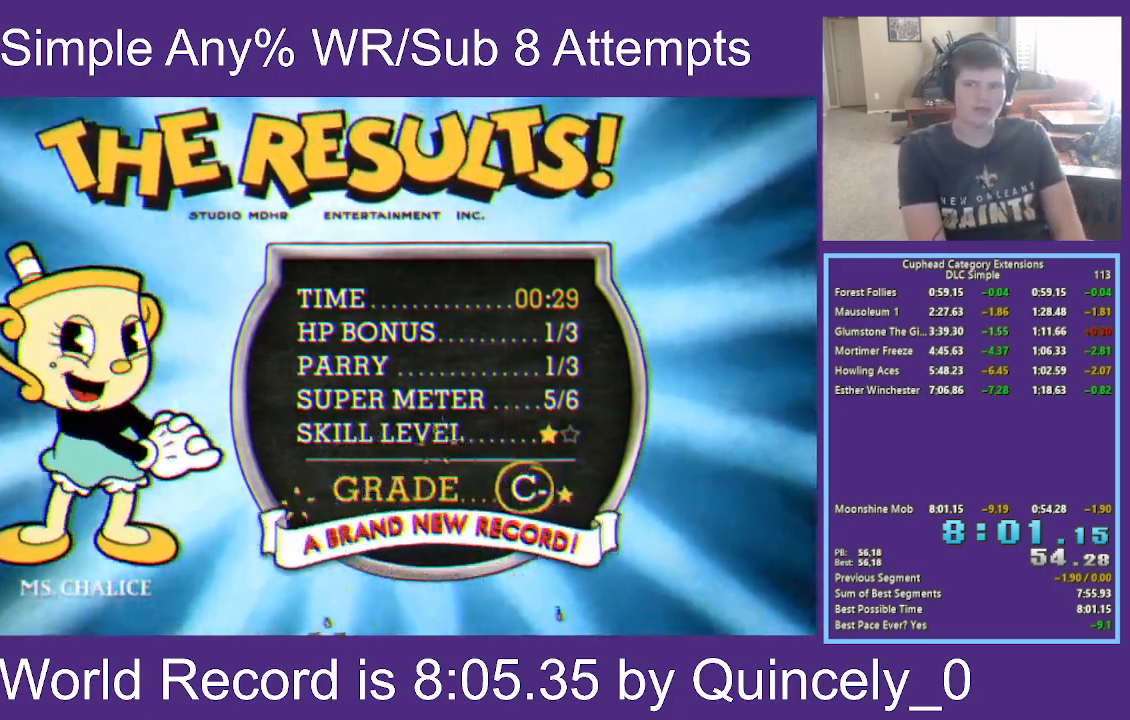
{"buttons": ["A"], "left_stick": "center", "right_stick": "center", "events": [[67, "A", "down"], [150, "A", "up"], [233, "A", "down"], [333, "A", "up"], [417, "A", "down"]]}
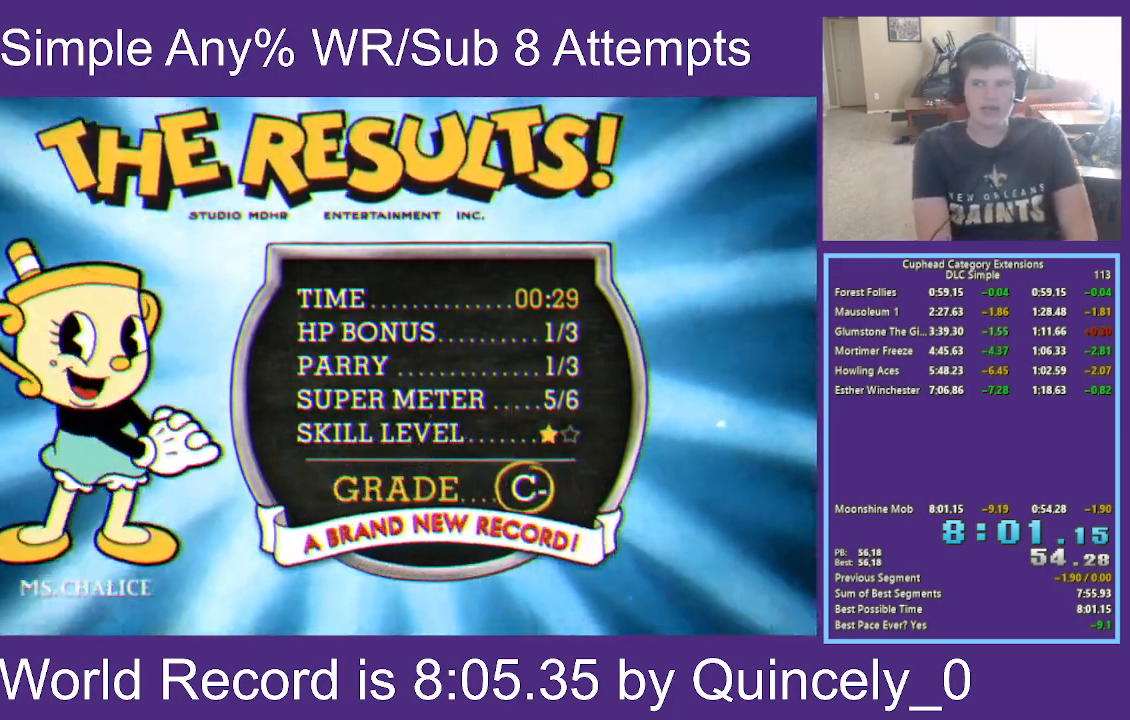
{"buttons": ["A"], "left_stick": "center", "right_stick": "center", "events": [[17, "A", "up"], [100, "A", "down"], [183, "A", "up"], [250, "A", "down"], [350, "A", "up"], [417, "A", "down"]]}
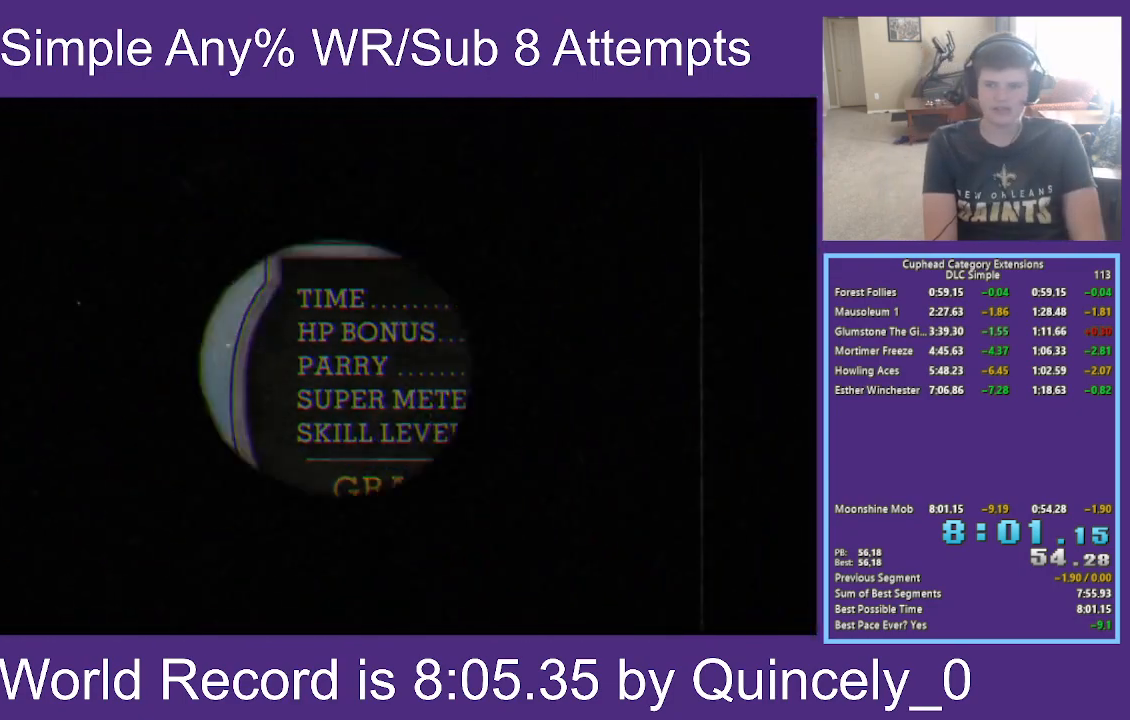
{"buttons": [], "left_stick": "down-right", "right_stick": "center", "events": [[17, "A", "up"], [67, "left_stick", "down-right"]]}